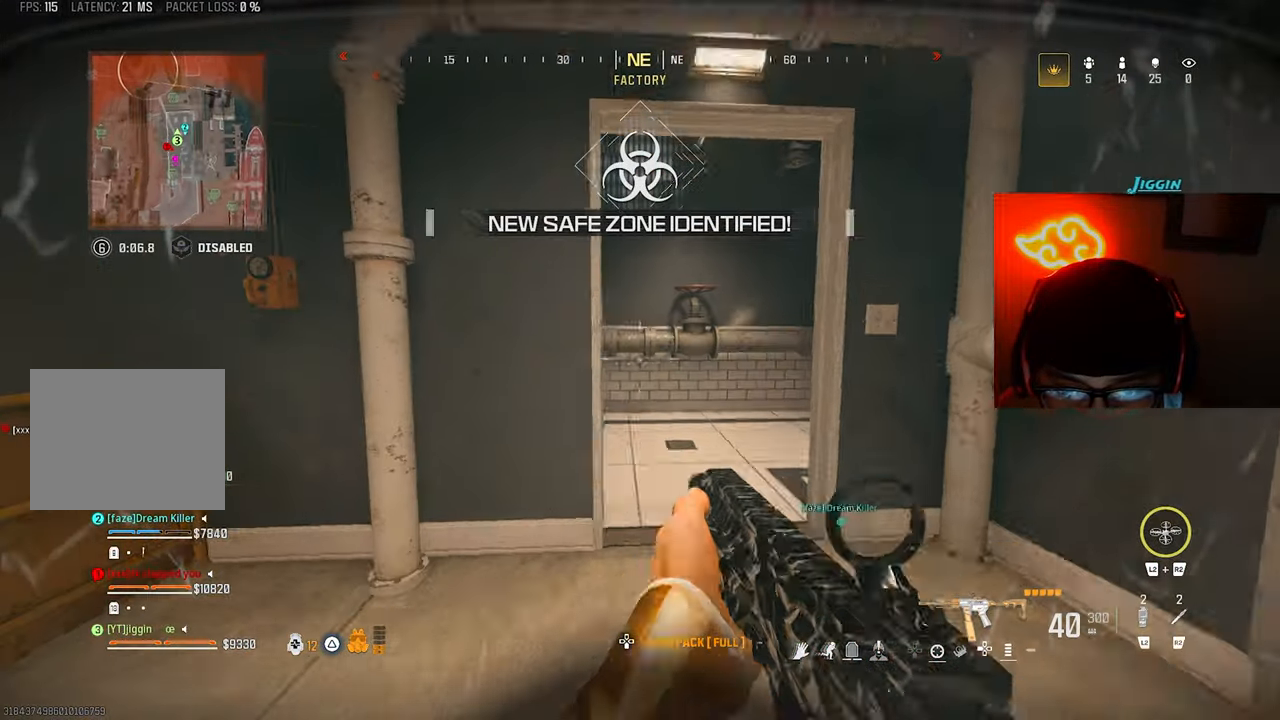
Gameplay with a controller (PlayStation layout); each line is a JSON object with the inputs held at the frame after it. "events" lists button and stick changes between this image and that frame as [ms after this image, input, new state], when the widget could be followed in between. Not read: R3.
{"buttons": [], "left_stick": "up", "right_stick": "center", "events": [[33, "right_stick", "down-left"], [133, "right_stick", "down-right"], [200, "right_stick", "right"], [267, "left_stick", "left"], [467, "left_stick", "up"], [467, "right_stick", "center"]]}
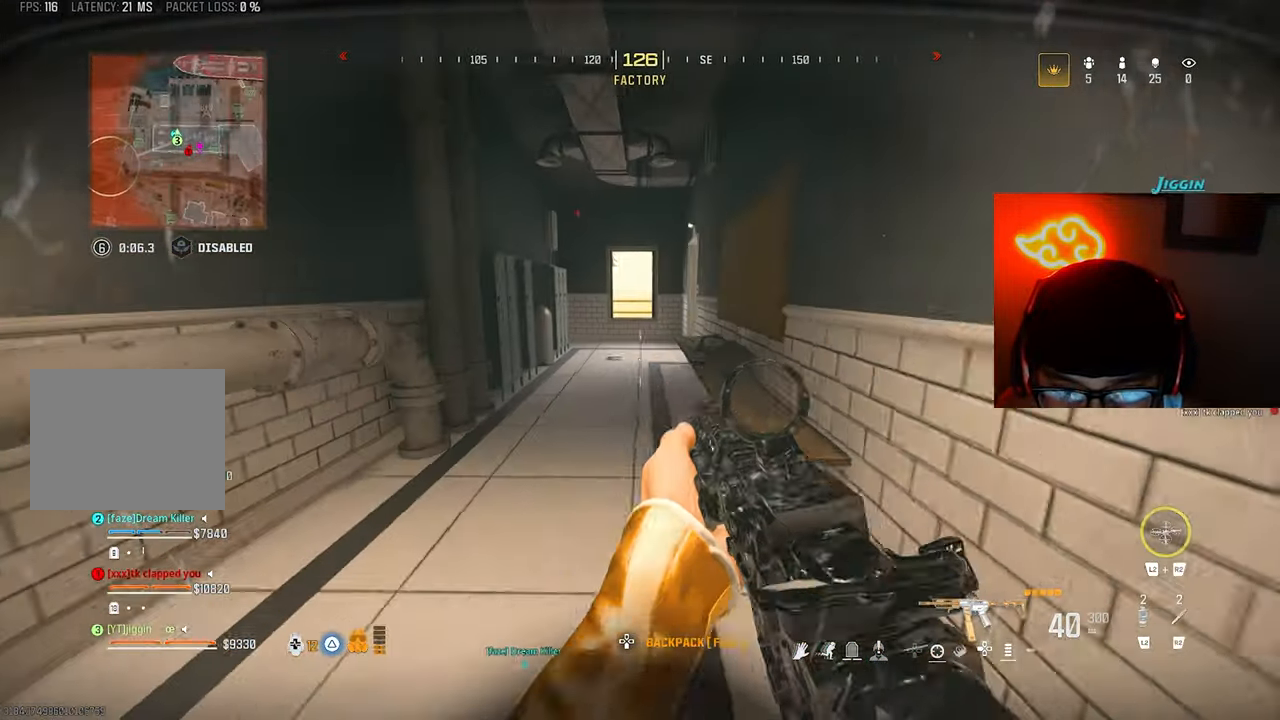
{"buttons": [], "left_stick": "up", "right_stick": "center", "events": [[33, "L3", "down"], [167, "L3", "up"], [267, "right_stick", "right"], [333, "CROSS", "down"], [433, "CROSS", "up"], [433, "right_stick", "center"]]}
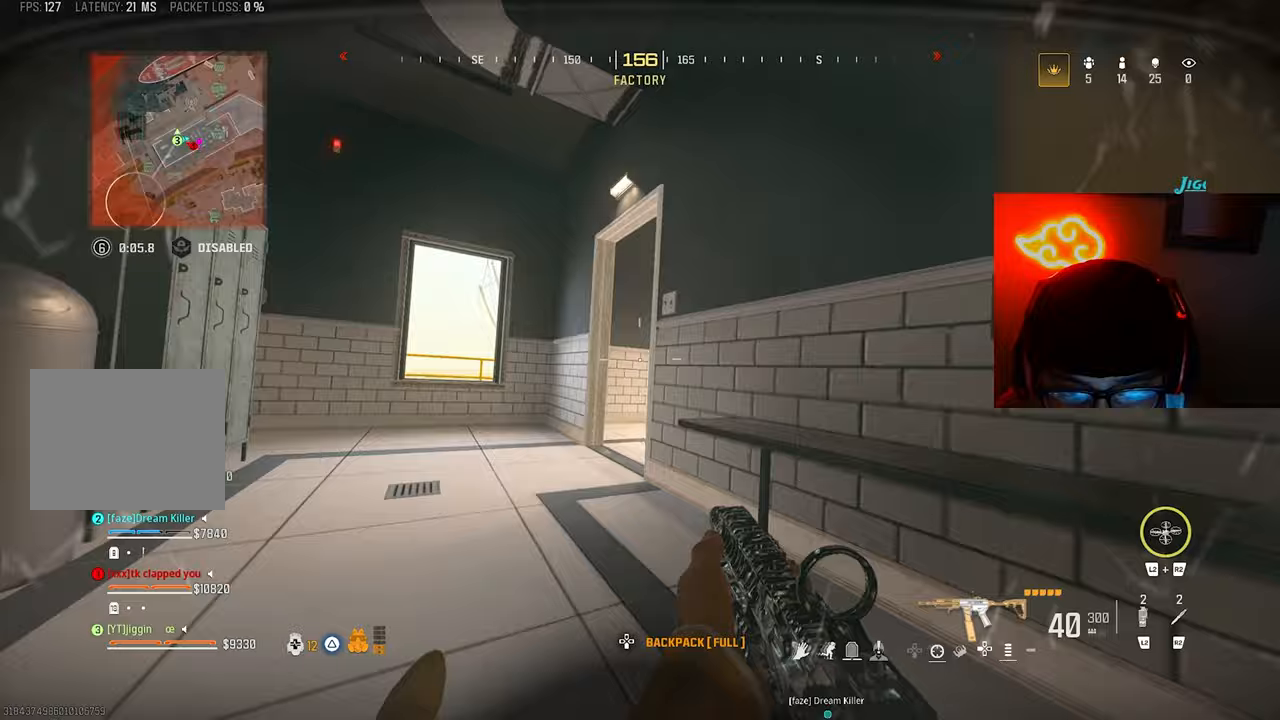
{"buttons": [], "left_stick": "down-right", "right_stick": "center", "events": [[33, "L3", "down"], [133, "right_stick", "right"], [167, "L3", "up"], [167, "left_stick", "up-left"], [333, "right_stick", "center"], [400, "left_stick", "down-left"], [500, "left_stick", "down-right"]]}
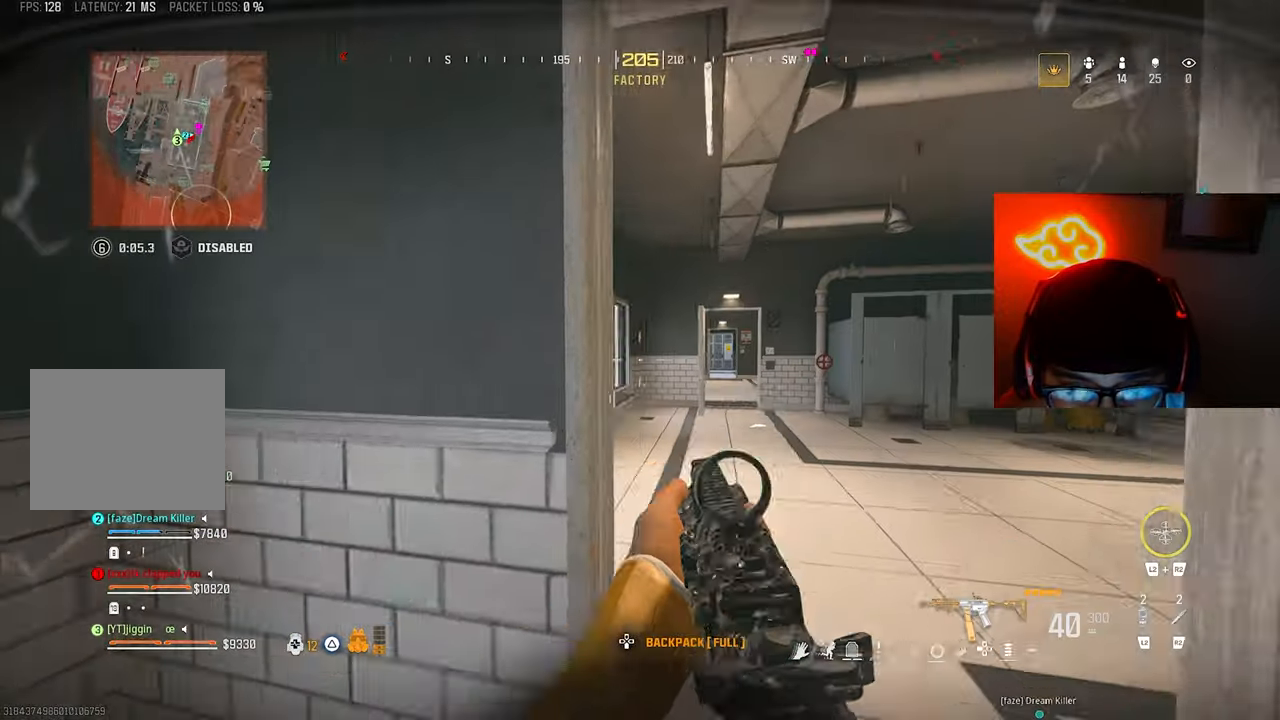
{"buttons": [], "left_stick": "up", "right_stick": "down-left", "events": [[33, "left_stick", "right"], [233, "right_stick", "left"], [333, "left_stick", "left"], [433, "left_stick", "up"], [433, "right_stick", "down-left"]]}
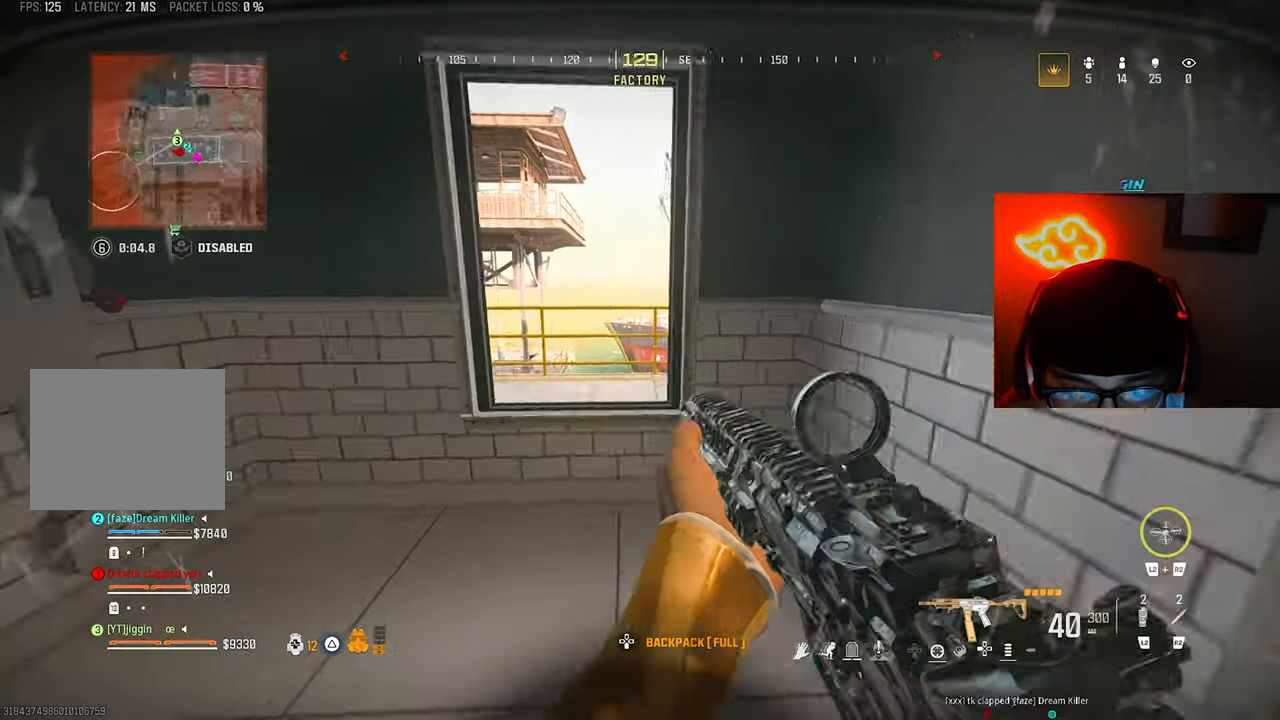
{"buttons": [], "left_stick": "up-right", "right_stick": "center", "events": [[100, "CROSS", "down"], [133, "left_stick", "down-right"], [167, "CROSS", "up"], [167, "right_stick", "center"], [200, "left_stick", "down-left"], [333, "right_stick", "left"], [467, "left_stick", "up-right"], [500, "right_stick", "center"]]}
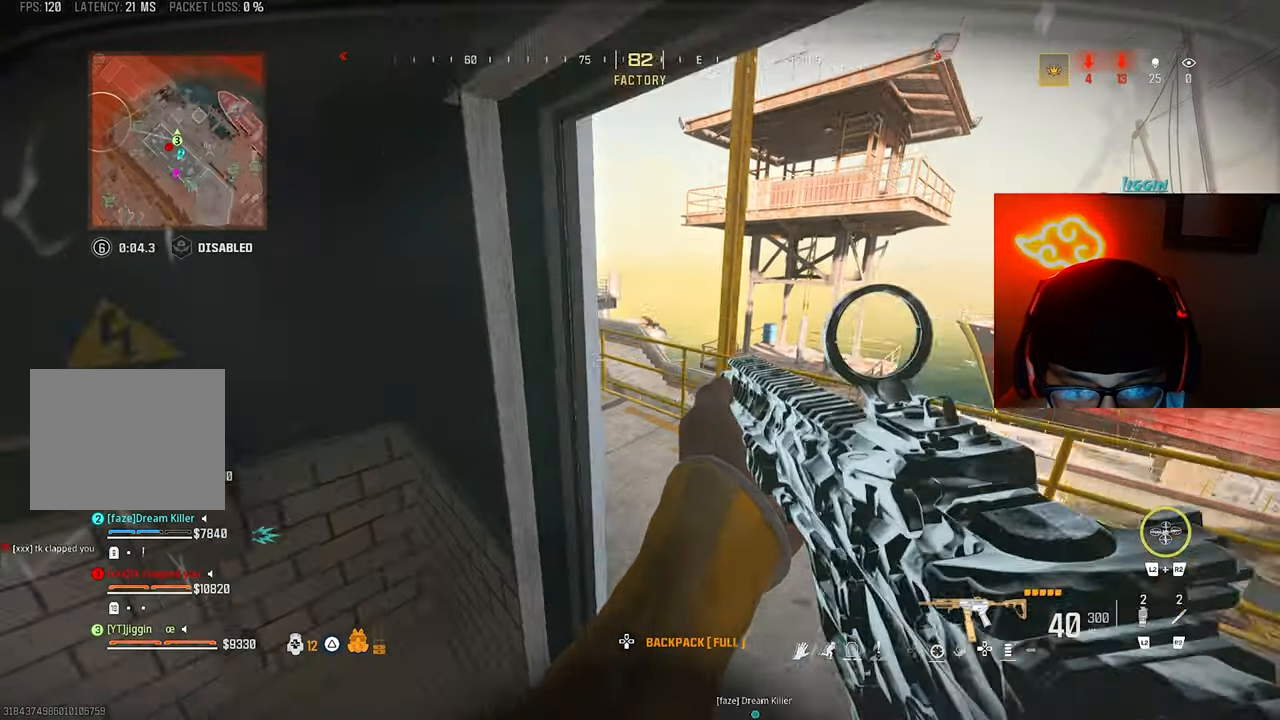
{"buttons": [], "left_stick": "up-right", "right_stick": "center", "events": [[300, "left_stick", "center"], [333, "right_stick", "left"], [367, "left_stick", "left"], [433, "right_stick", "center"], [467, "left_stick", "up-right"]]}
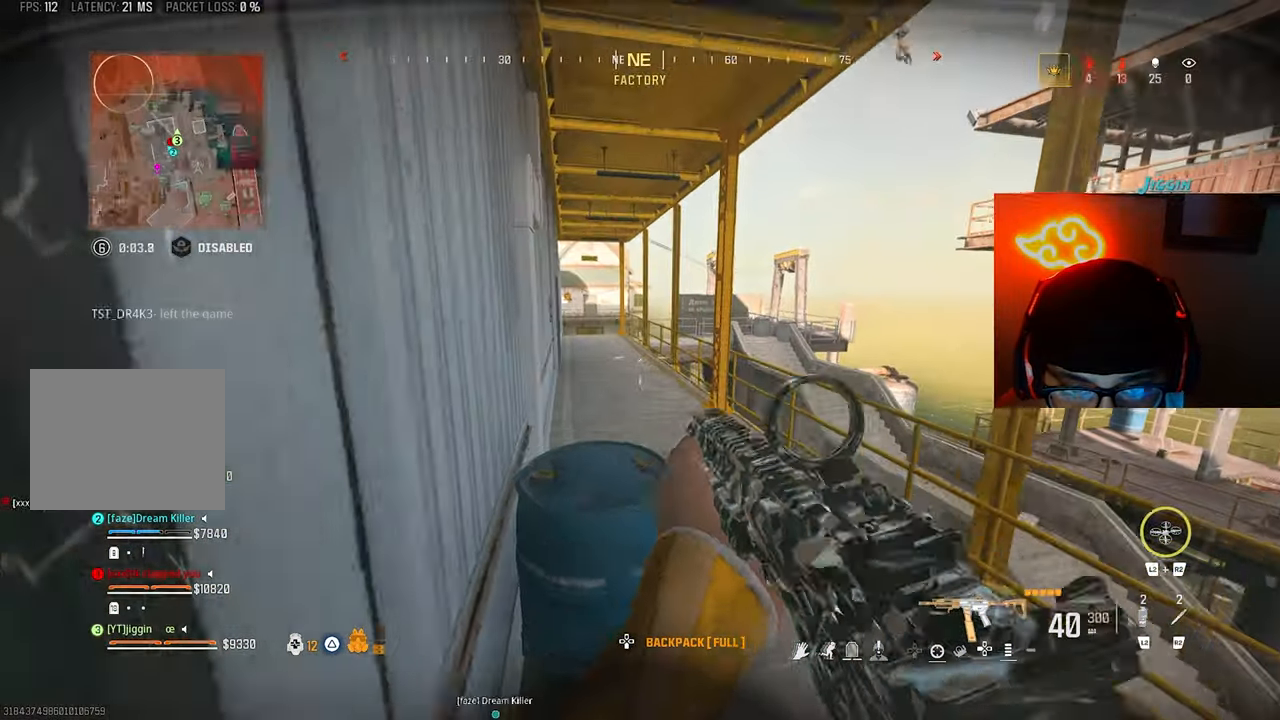
{"buttons": [], "left_stick": "up", "right_stick": "up-right", "events": [[167, "left_stick", "up"], [433, "right_stick", "up-right"]]}
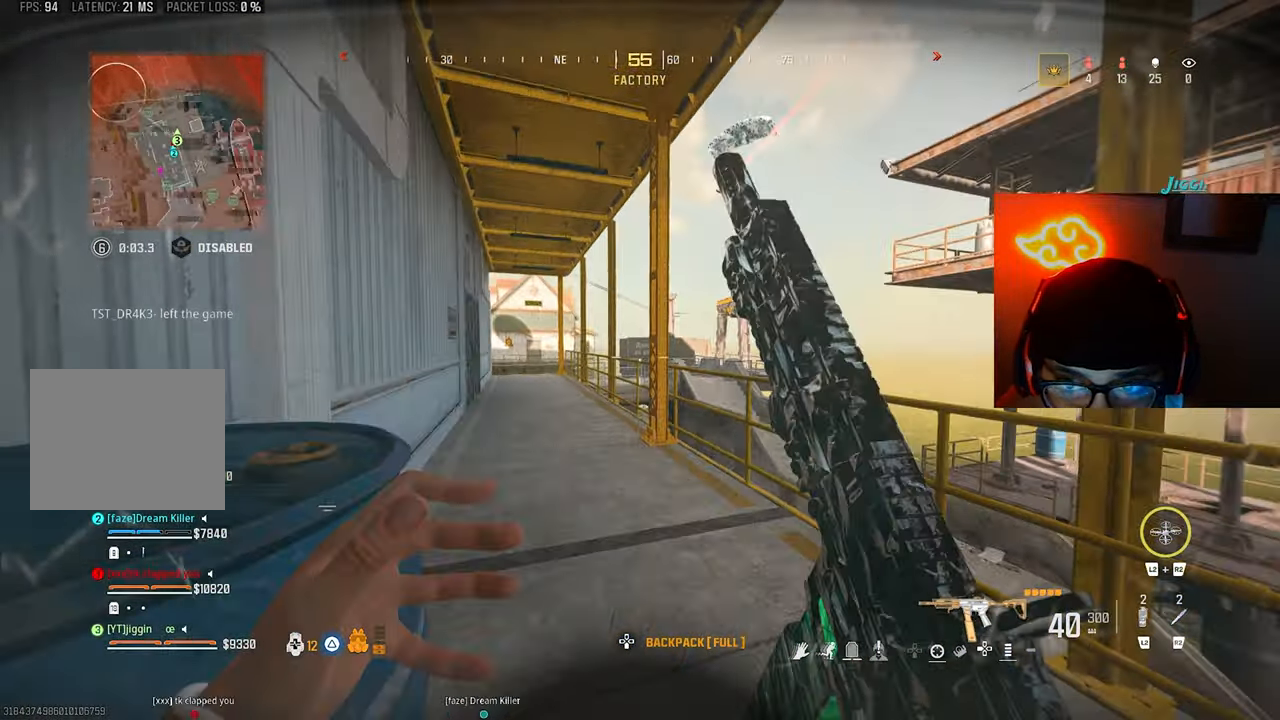
{"buttons": ["L1", "R1"], "left_stick": "left", "right_stick": "center", "events": [[167, "L1", "down"], [167, "right_stick", "up"], [300, "left_stick", "right"], [367, "R1", "down"], [400, "left_stick", "left"], [500, "right_stick", "center"]]}
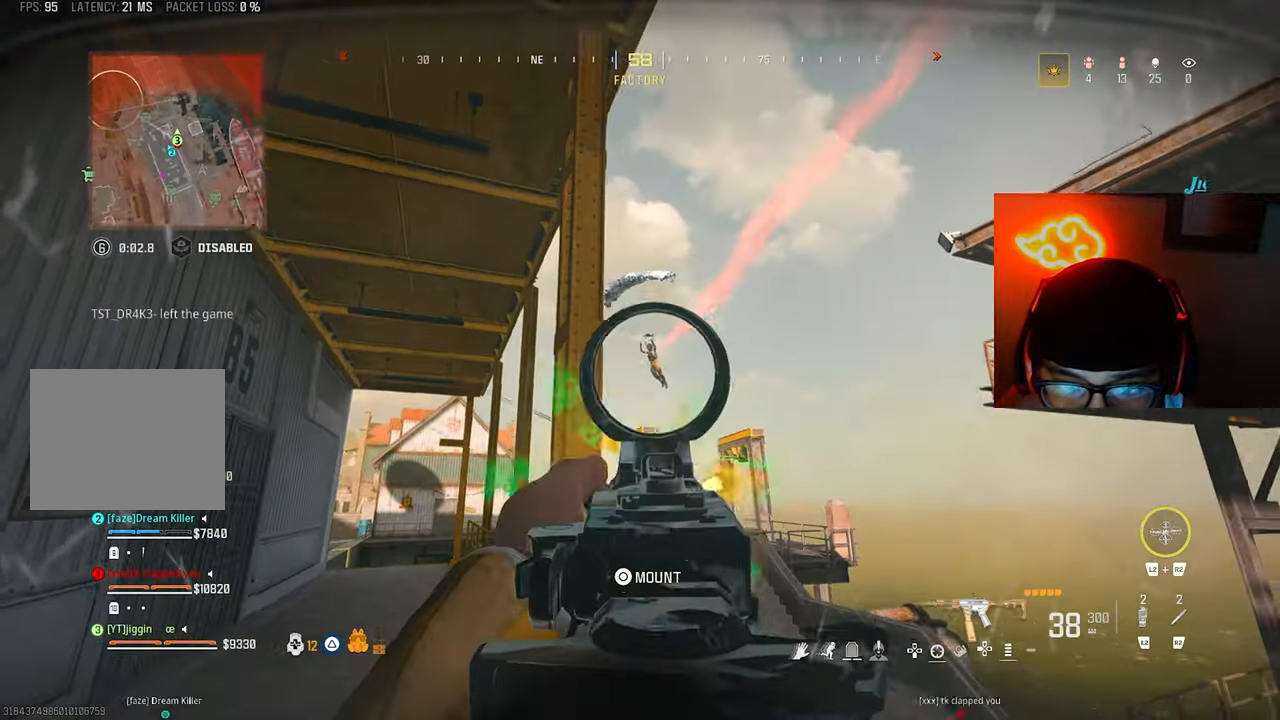
{"buttons": ["L1", "R1"], "left_stick": "up-left", "right_stick": "down-left", "events": [[67, "right_stick", "down"], [100, "left_stick", "up-left"], [200, "right_stick", "center"], [333, "right_stick", "down-left"]]}
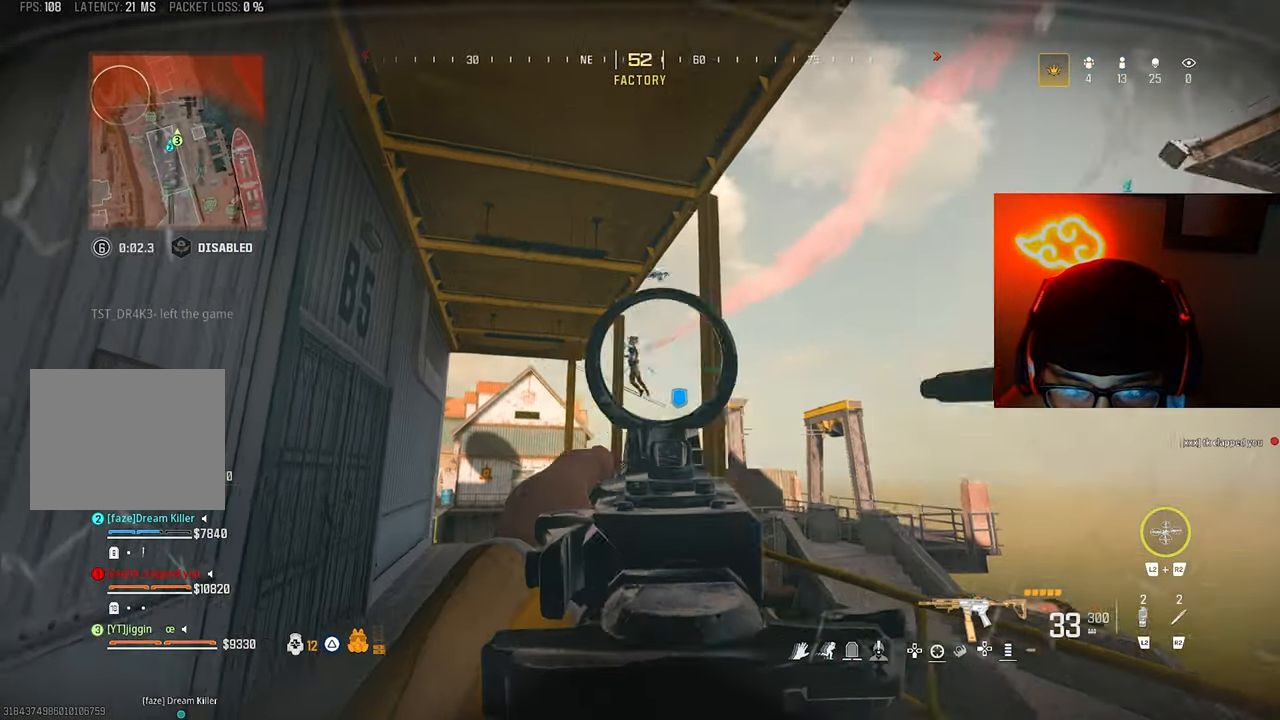
{"buttons": ["L1", "R1"], "left_stick": "up", "right_stick": "down-left", "events": [[133, "left_stick", "up"]]}
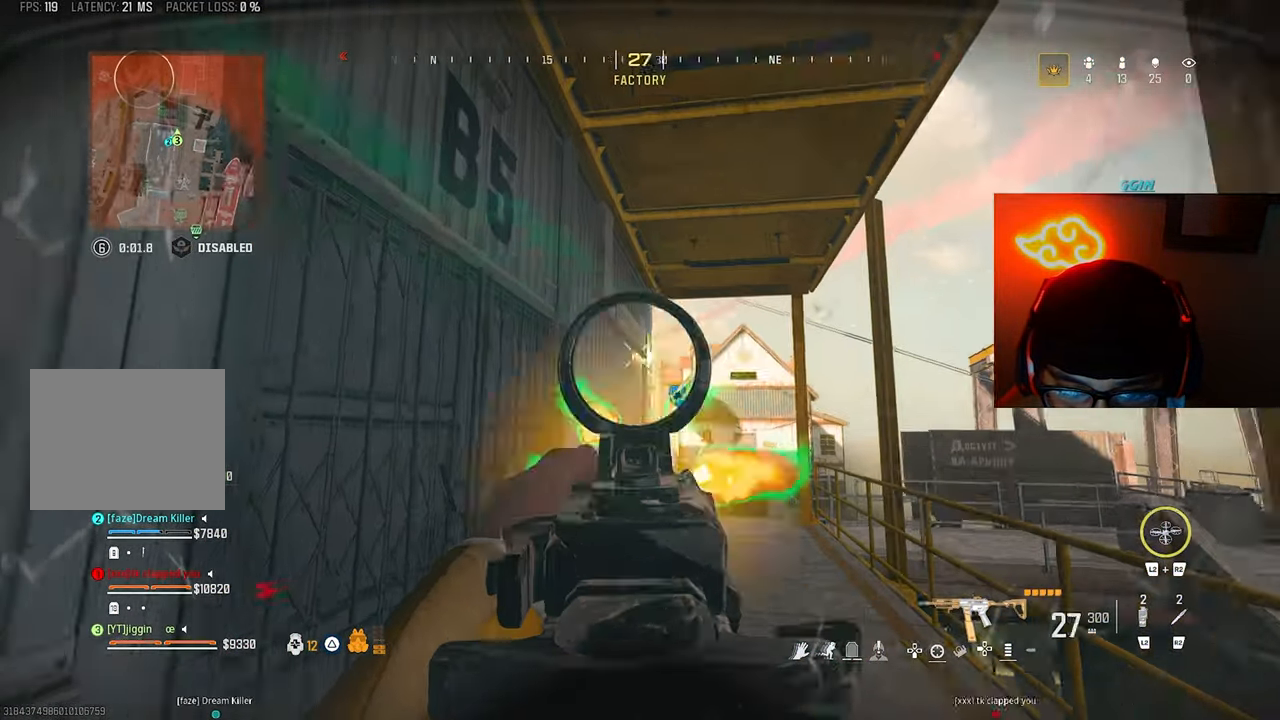
{"buttons": ["L3"], "left_stick": "up", "right_stick": "down-left", "events": [[33, "L1", "up"], [67, "right_stick", "down-right"], [100, "L3", "down"], [100, "R1", "up"], [200, "right_stick", "center"], [433, "right_stick", "down-left"]]}
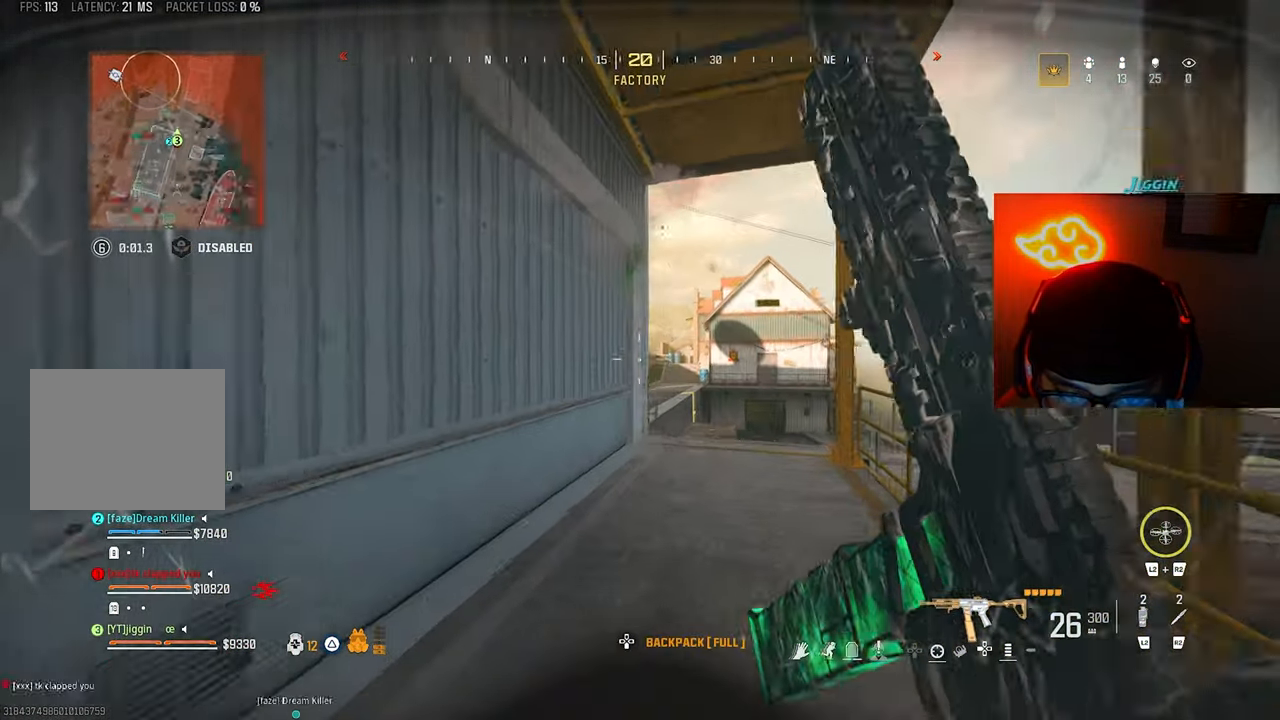
{"buttons": ["CROSS"], "left_stick": "up", "right_stick": "left", "events": [[33, "L3", "up"], [33, "right_stick", "center"], [383, "right_stick", "left"], [433, "CROSS", "down"]]}
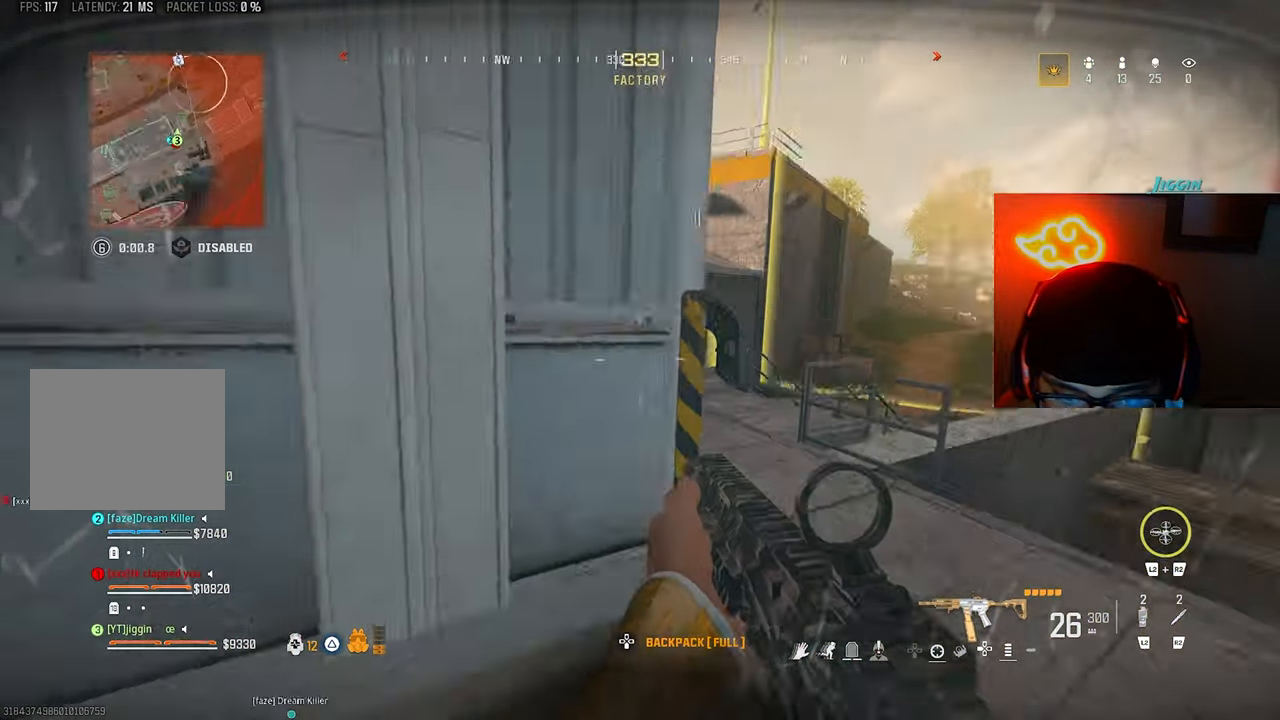
{"buttons": ["L1", "R1"], "left_stick": "up", "right_stick": "right", "events": [[33, "CROSS", "up"], [33, "right_stick", "center"], [100, "L1", "down"], [233, "R1", "down"], [233, "left_stick", "up-left"], [233, "right_stick", "up-left"], [467, "left_stick", "up"], [500, "right_stick", "right"]]}
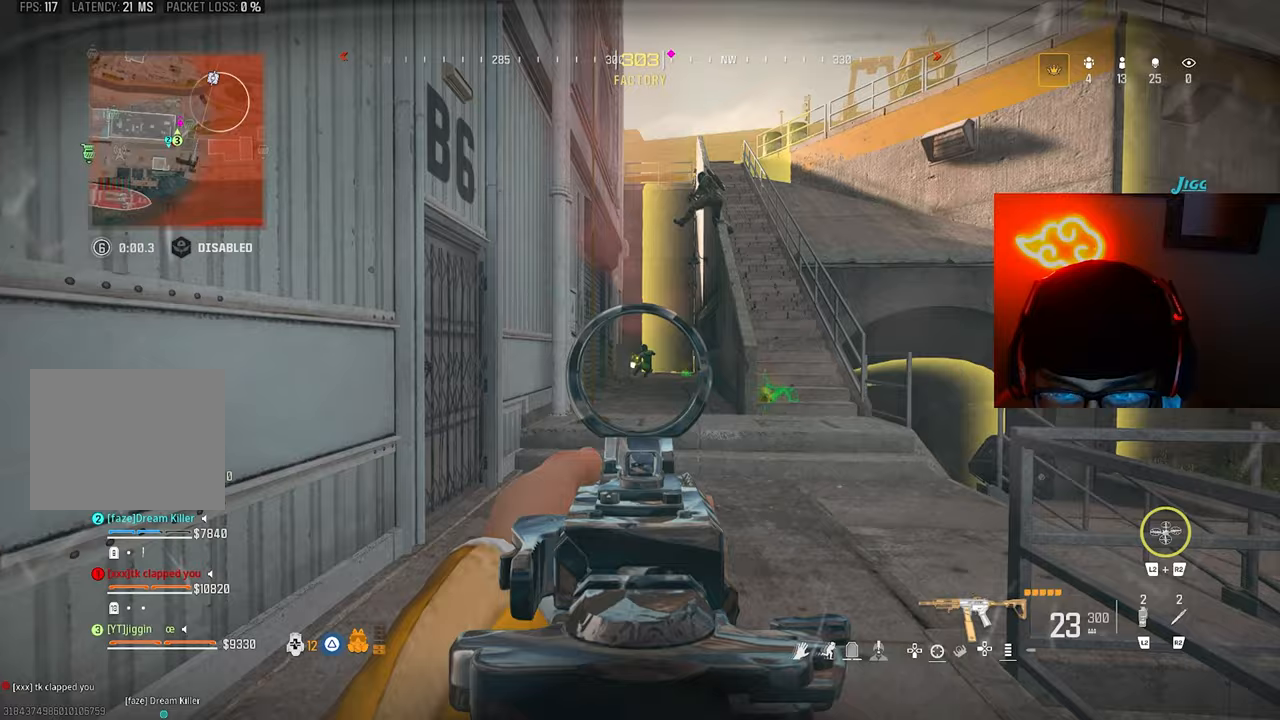
{"buttons": ["L1", "R1"], "left_stick": "right", "right_stick": "up-right", "events": [[67, "right_stick", "center"], [300, "right_stick", "down"], [500, "left_stick", "right"], [500, "right_stick", "up-right"]]}
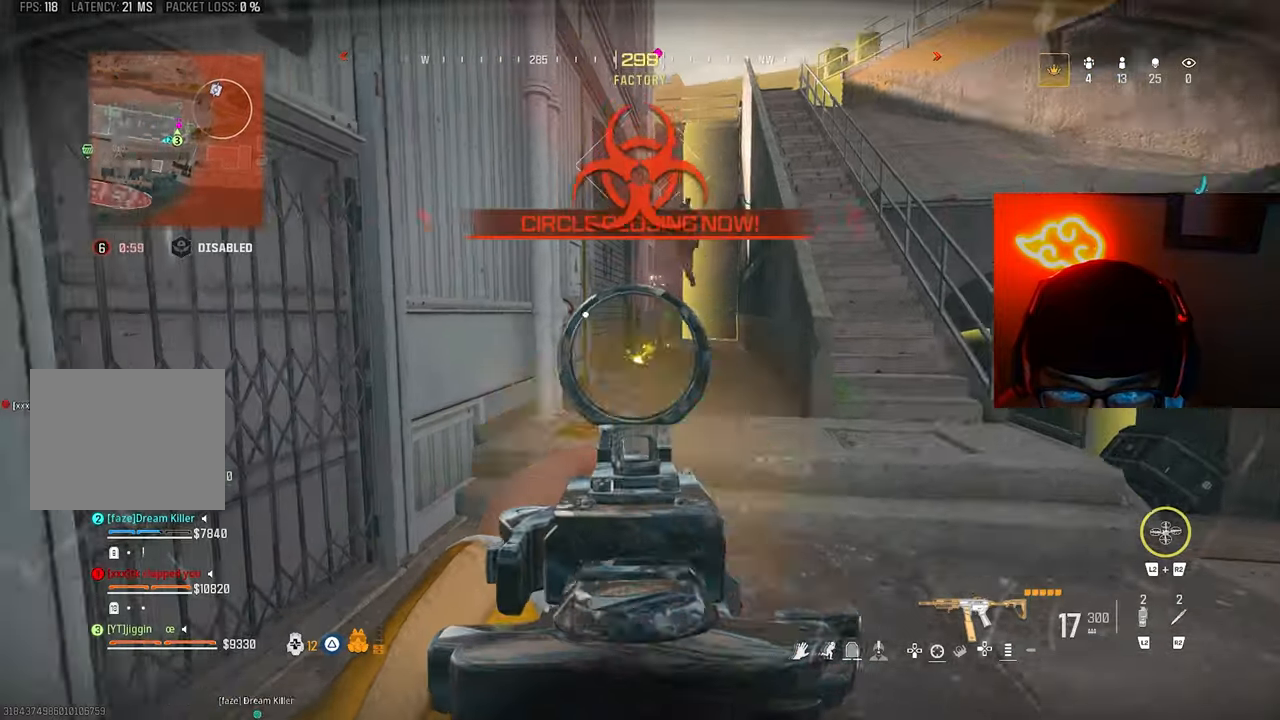
{"buttons": ["L1", "R1"], "left_stick": "up", "right_stick": "down", "events": [[133, "right_stick", "up"], [200, "left_stick", "up-left"], [233, "right_stick", "center"], [333, "right_stick", "left"], [400, "left_stick", "up"], [500, "right_stick", "down"]]}
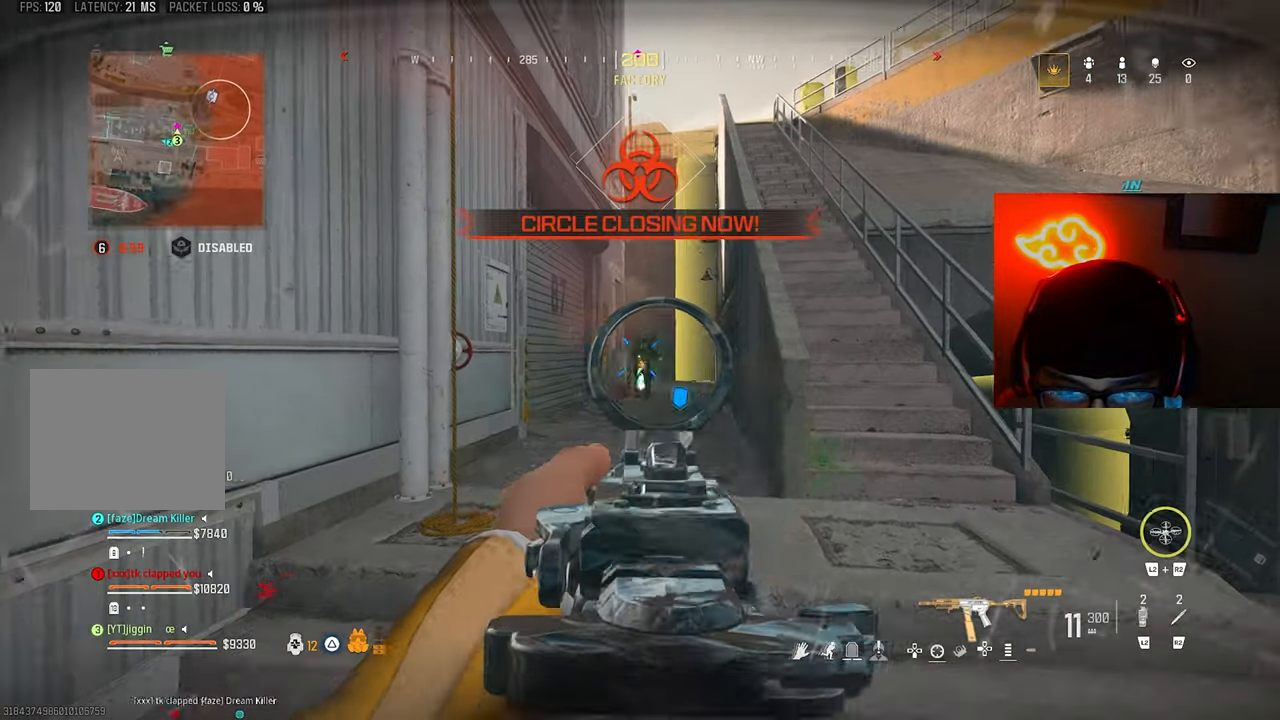
{"buttons": ["L1", "R1"], "left_stick": "up", "right_stick": "center", "events": [[433, "right_stick", "center"]]}
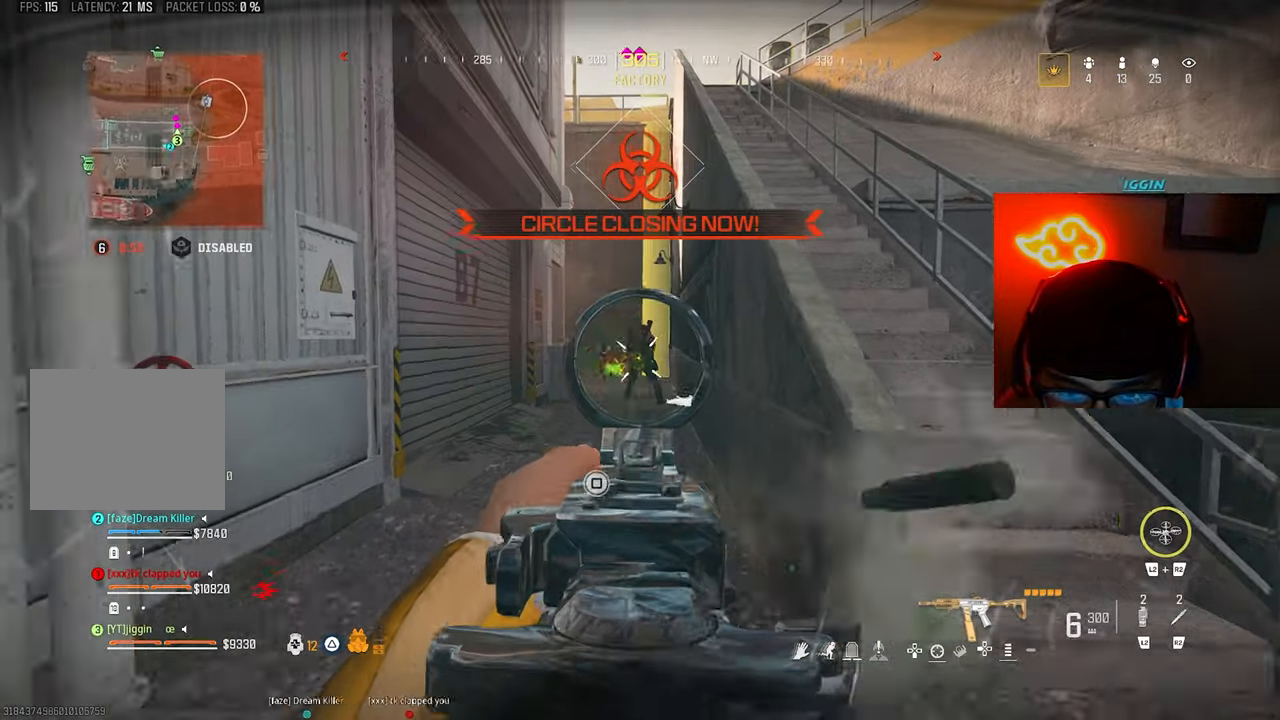
{"buttons": ["L1", "R1"], "left_stick": "up", "right_stick": "down", "events": [[267, "left_stick", "right"], [267, "right_stick", "down-left"], [333, "right_stick", "down"], [467, "left_stick", "up"]]}
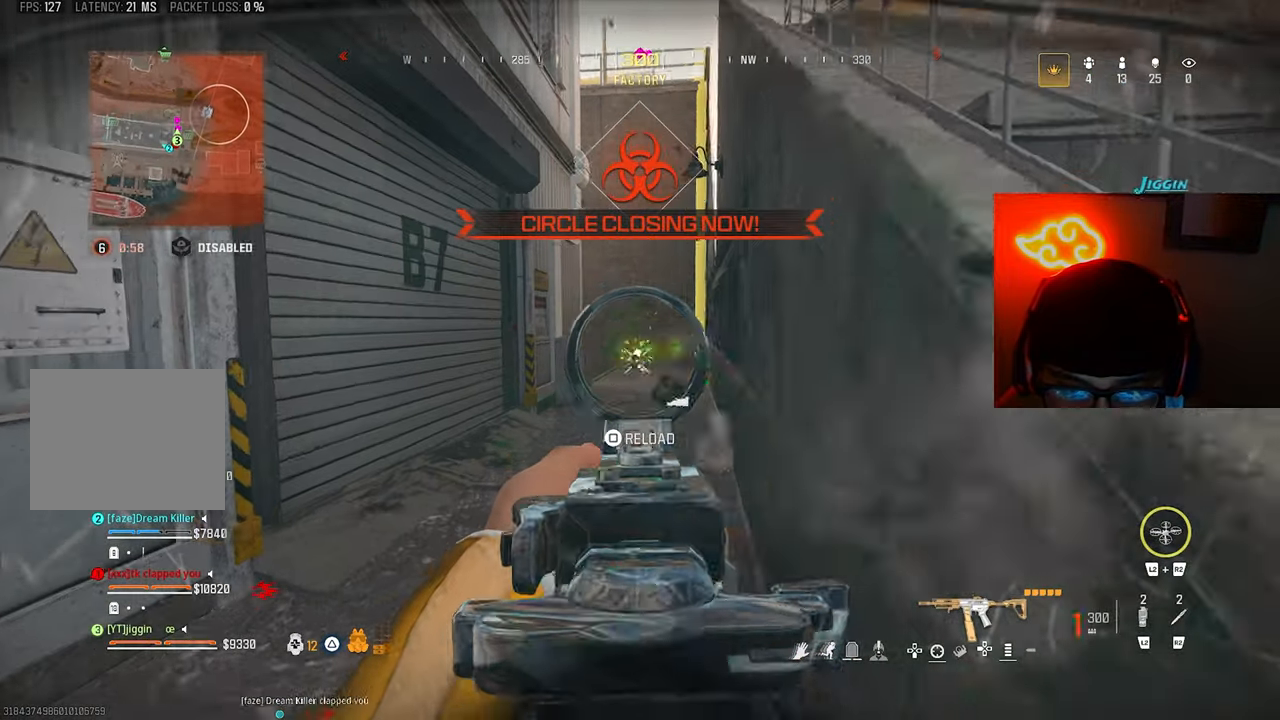
{"buttons": ["L1", "R1"], "left_stick": "up", "right_stick": "center", "events": [[167, "right_stick", "center"], [267, "right_stick", "up-right"], [400, "right_stick", "center"]]}
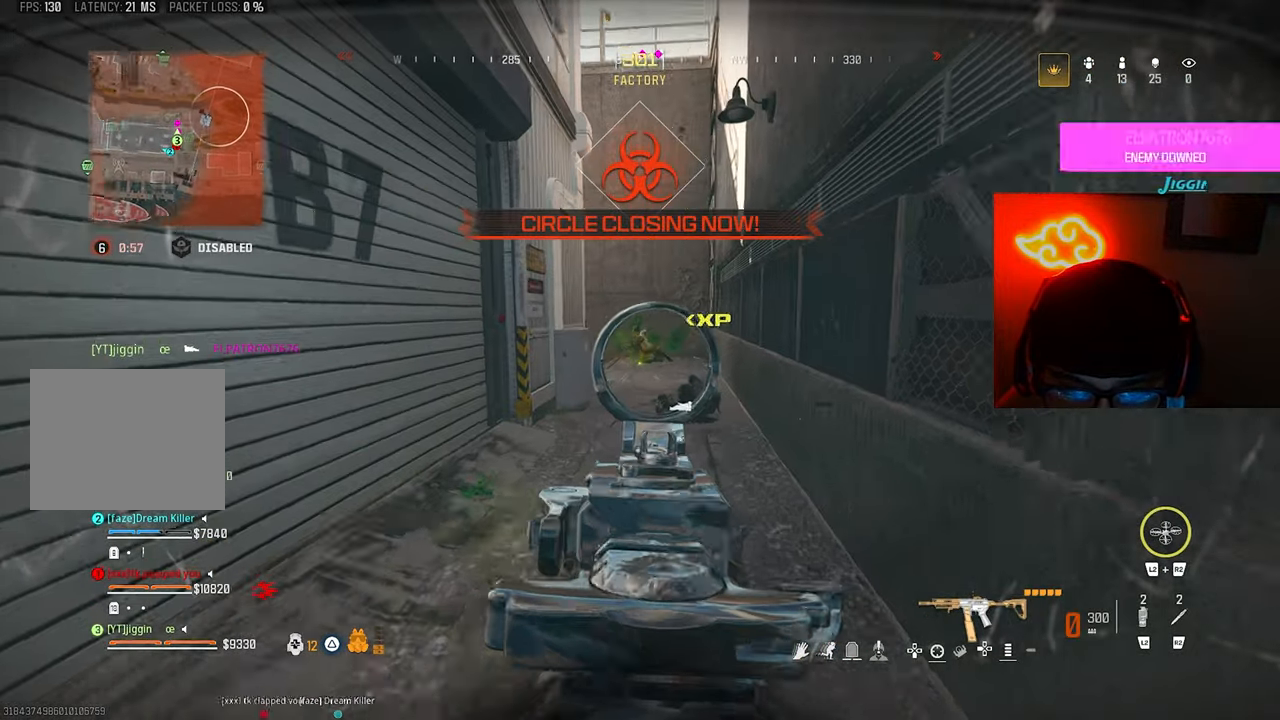
{"buttons": ["SQUARE"], "left_stick": "up", "right_stick": "center", "events": [[33, "L1", "up"], [33, "R1", "up"], [100, "R2", "down"], [233, "R2", "up"], [500, "SQUARE", "down"]]}
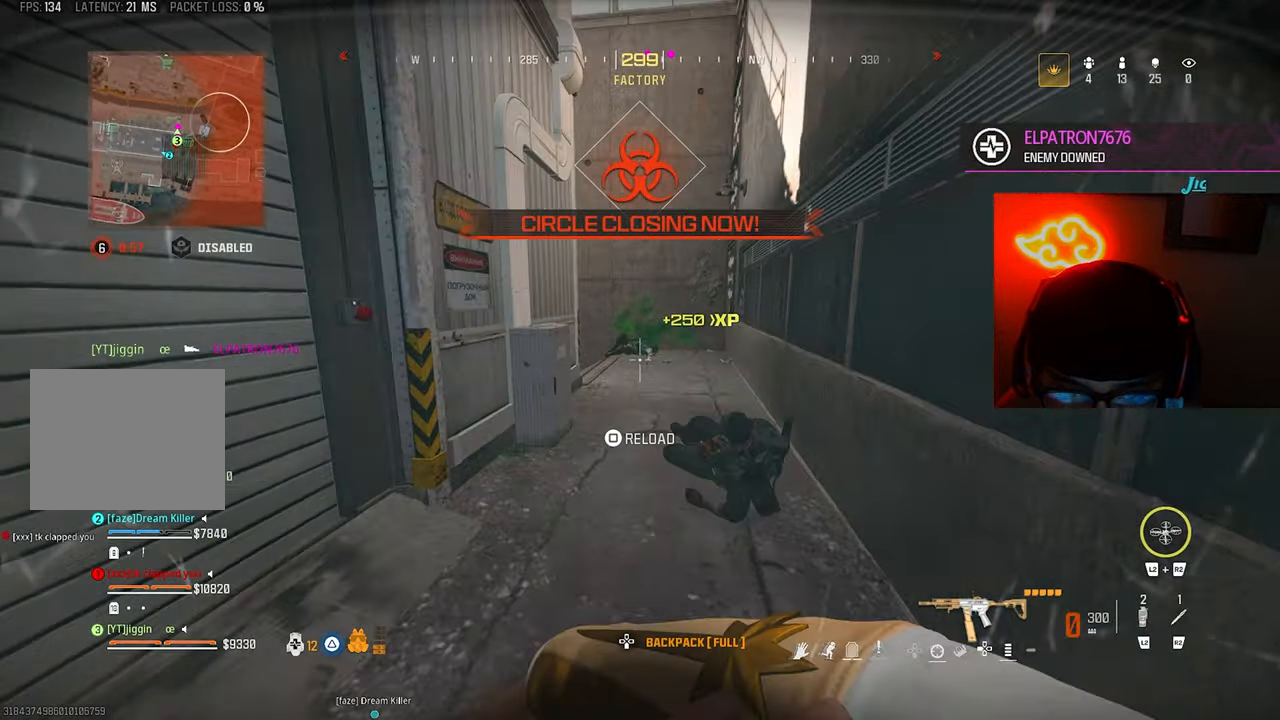
{"buttons": [], "left_stick": "up", "right_stick": "center", "events": [[467, "SQUARE", "up"]]}
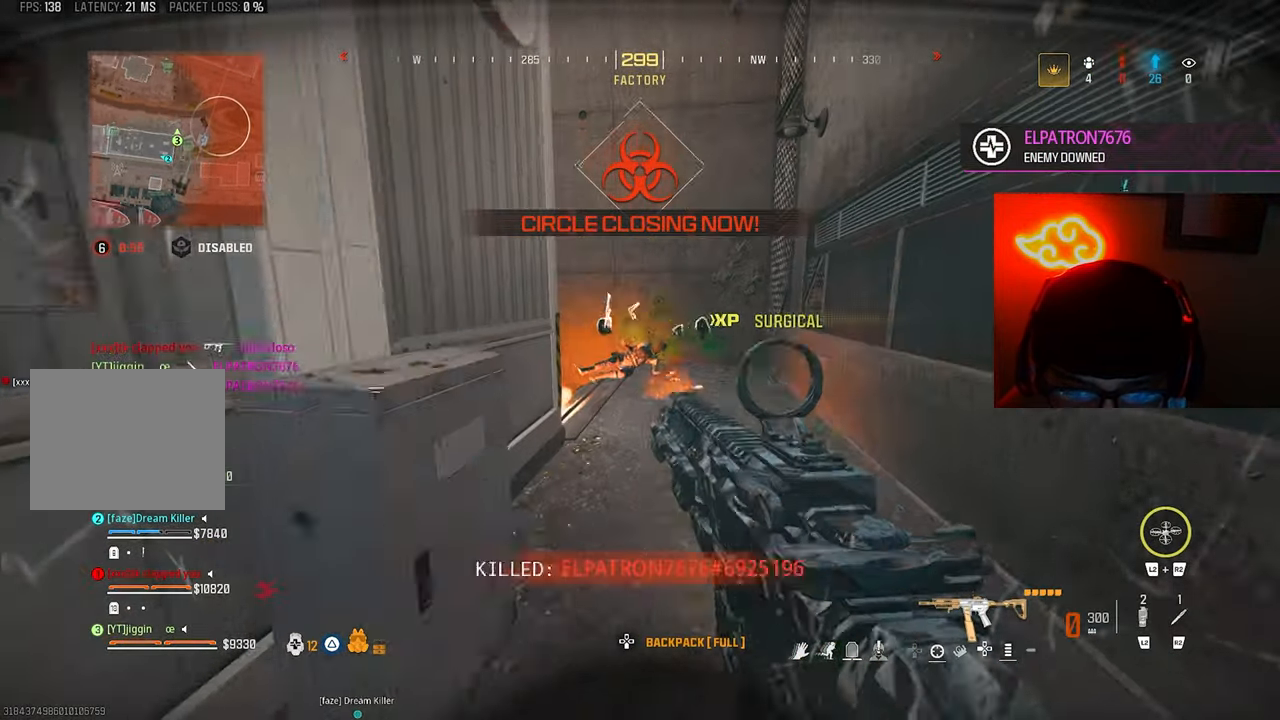
{"buttons": [], "left_stick": "up-left", "right_stick": "left", "events": [[133, "right_stick", "left"], [300, "right_stick", "center"], [400, "right_stick", "left"], [433, "CROSS", "down"], [450, "left_stick", "up-left"], [500, "CROSS", "up"]]}
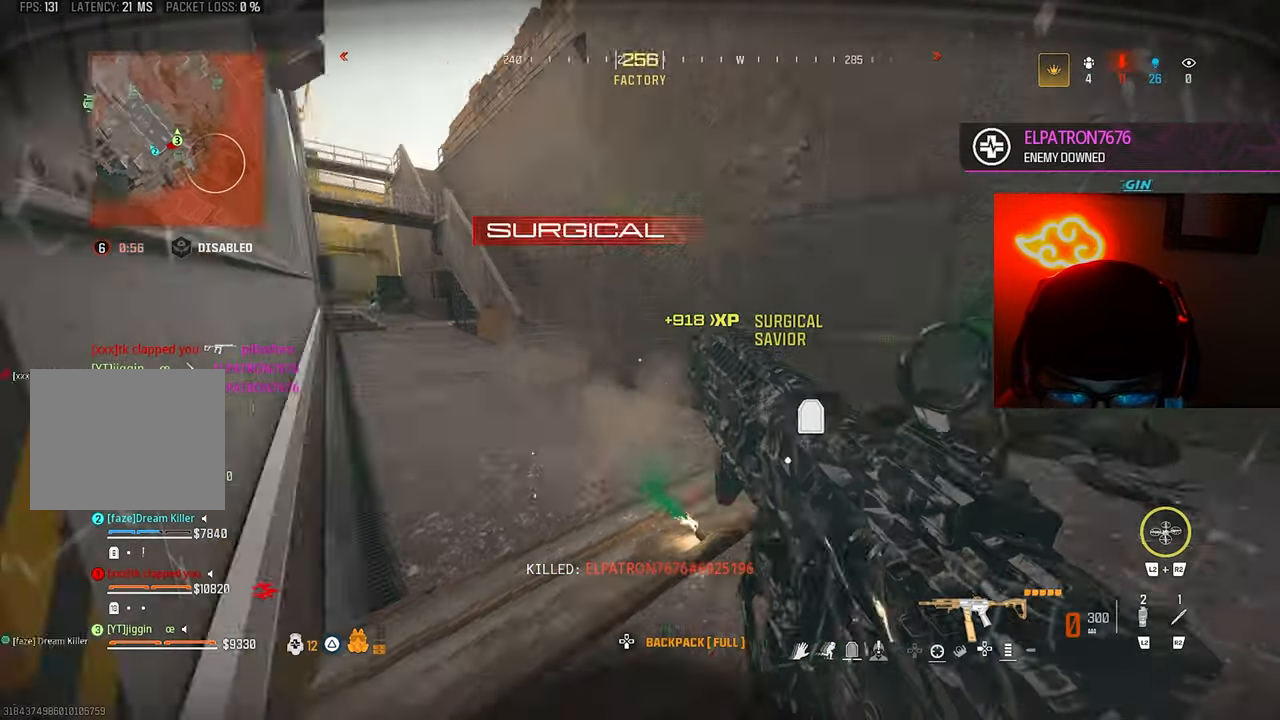
{"buttons": [], "left_stick": "down-left", "right_stick": "left", "events": [[67, "right_stick", "center"], [300, "left_stick", "left"], [300, "right_stick", "right"], [400, "left_stick", "down-left"], [433, "right_stick", "left"]]}
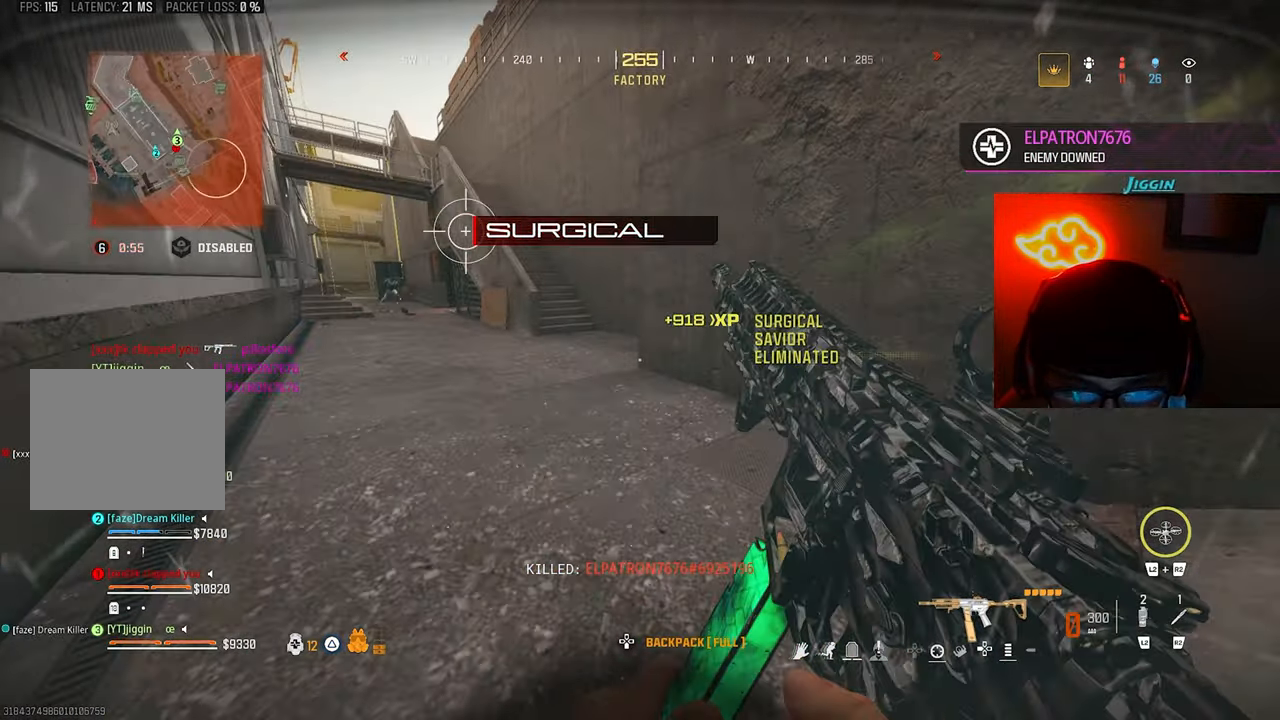
{"buttons": ["L1", "R1"], "left_stick": "right", "right_stick": "center", "events": [[100, "left_stick", "up-right"], [133, "right_stick", "center"], [200, "L1", "down"], [300, "R1", "down"], [300, "left_stick", "right"], [300, "right_stick", "up-left"], [400, "right_stick", "center"]]}
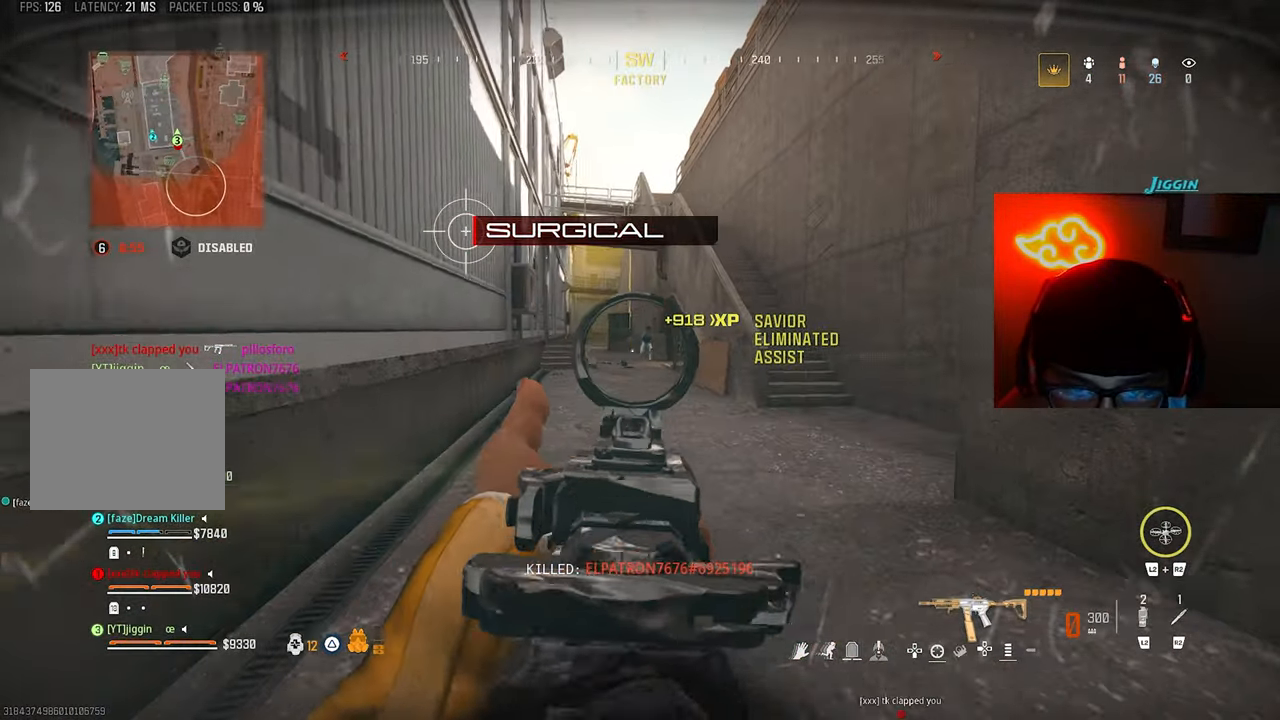
{"buttons": ["L1", "R1"], "left_stick": "up-left", "right_stick": "center", "events": [[33, "right_stick", "up"], [167, "left_stick", "up"], [167, "right_stick", "center"], [267, "left_stick", "up-left"]]}
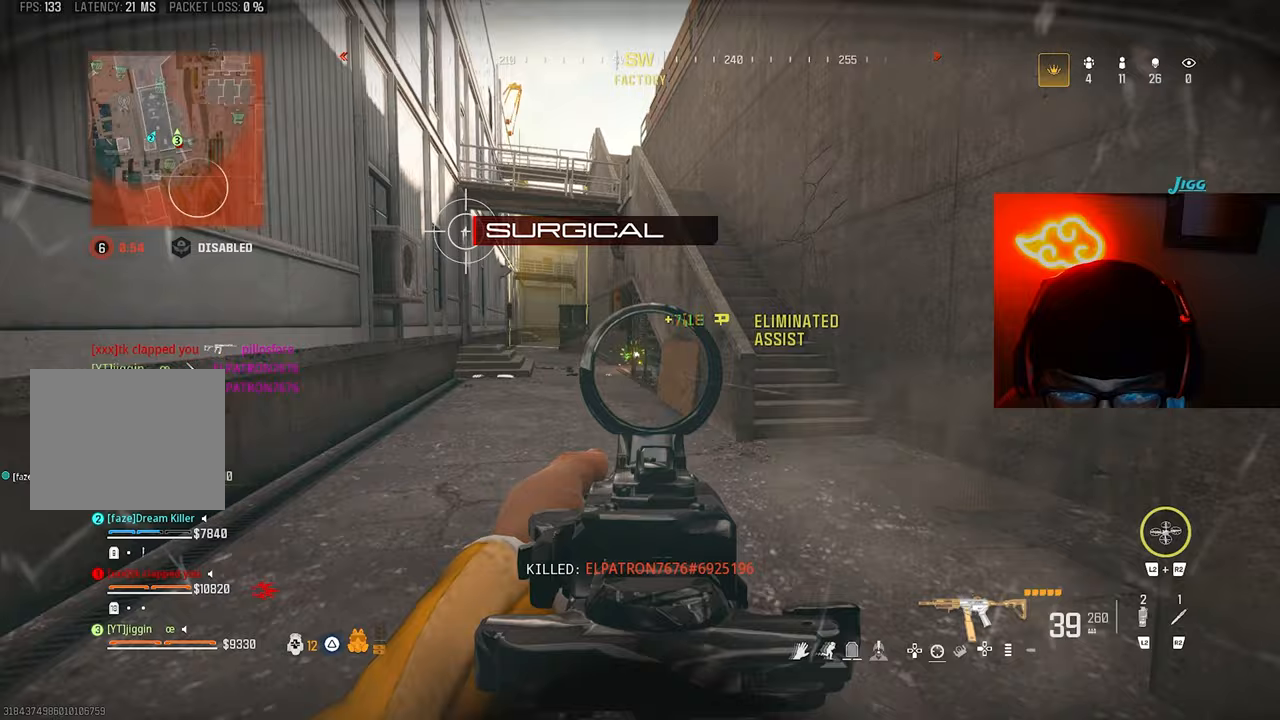
{"buttons": [], "left_stick": "up-left", "right_stick": "center", "events": [[333, "L1", "up"], [367, "R1", "up"]]}
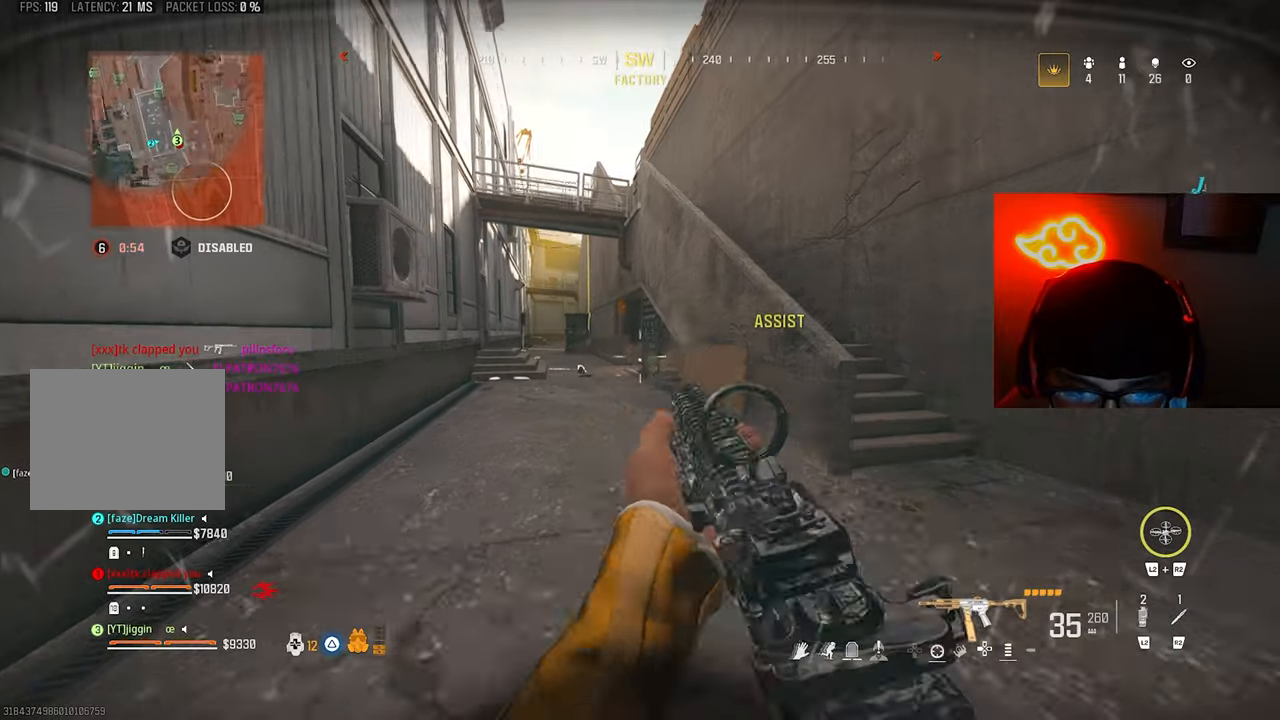
{"buttons": [], "left_stick": "up", "right_stick": "center"}
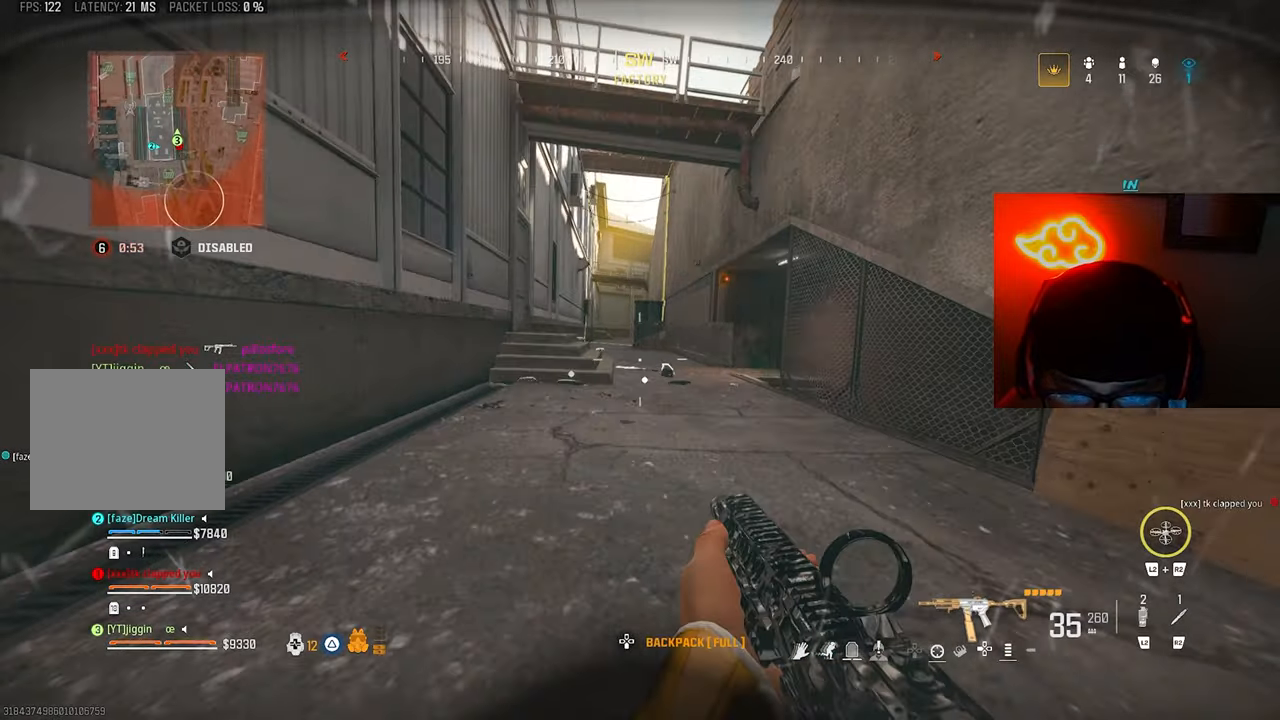
{"buttons": [], "left_stick": "up", "right_stick": "center", "events": [[33, "L3", "down"], [200, "L3", "up"], [300, "right_stick", "left"], [500, "right_stick", "center"]]}
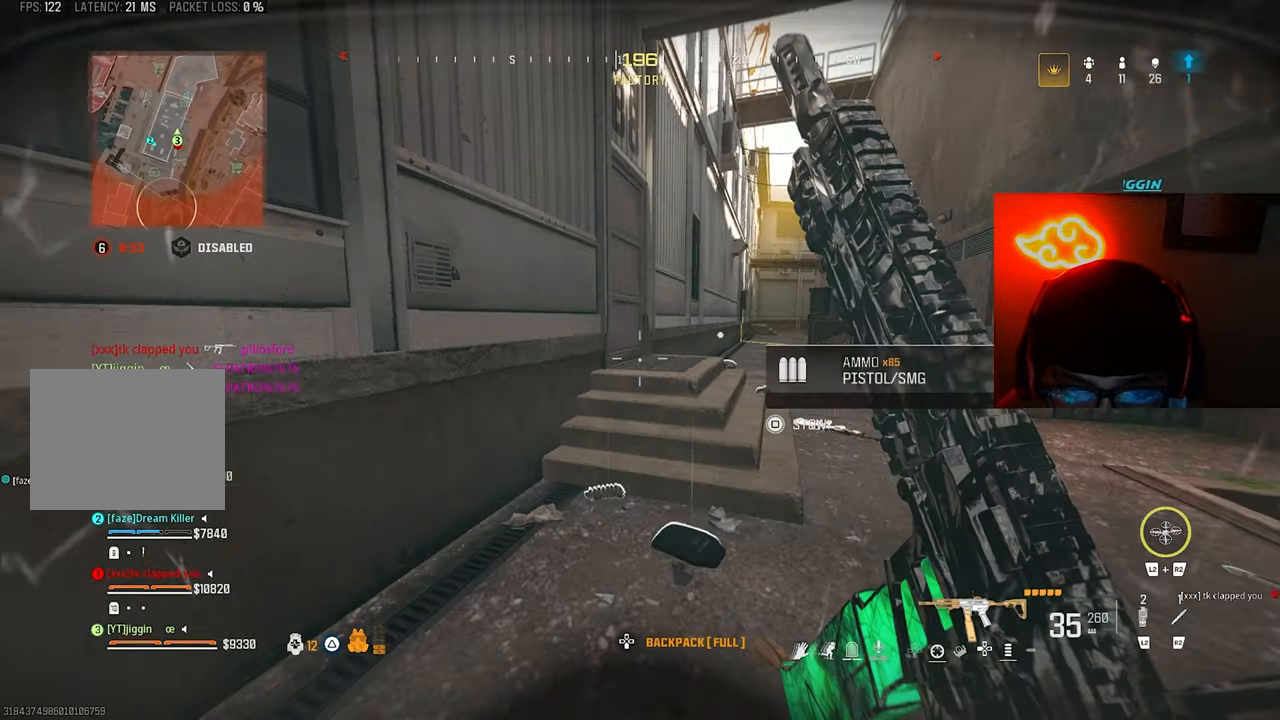
{"buttons": [], "left_stick": "up", "right_stick": "down-left", "events": [[100, "right_stick", "left"], [183, "right_stick", "center"], [333, "right_stick", "down-left"]]}
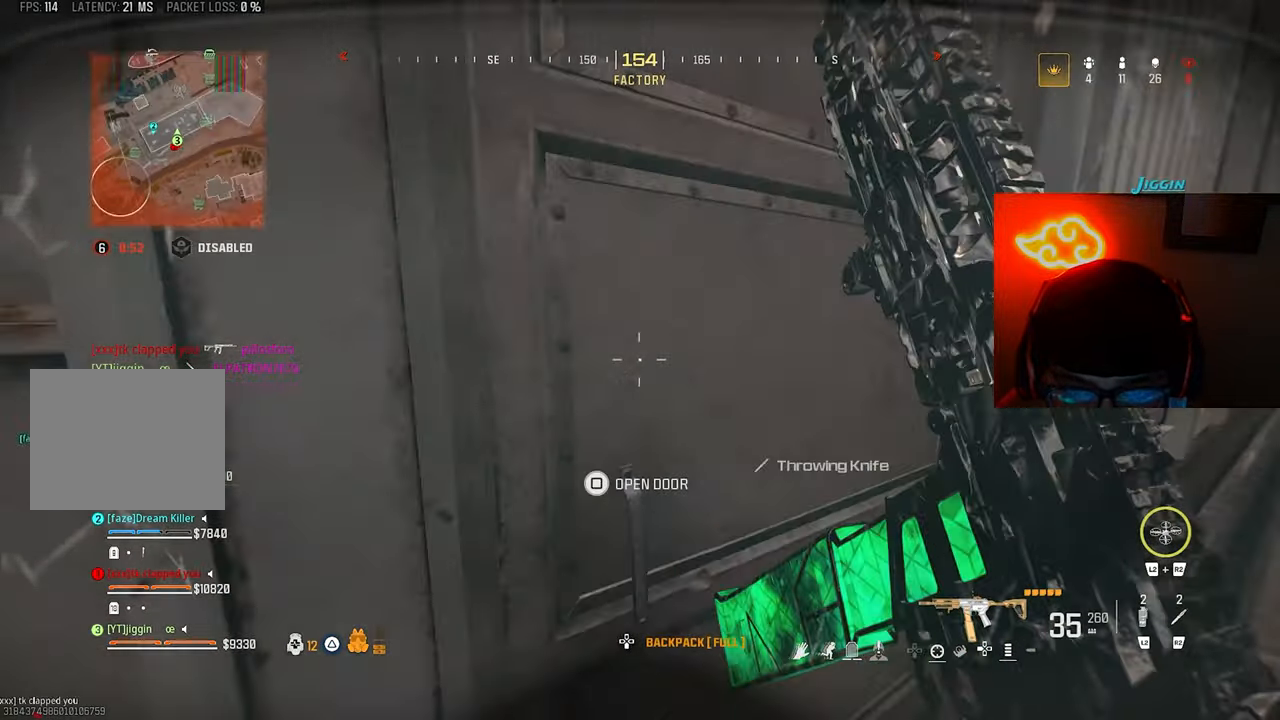
{"buttons": ["SQUARE"], "left_stick": "up", "right_stick": "left", "events": [[133, "SQUARE", "down"], [133, "right_stick", "center"], [467, "right_stick", "left"]]}